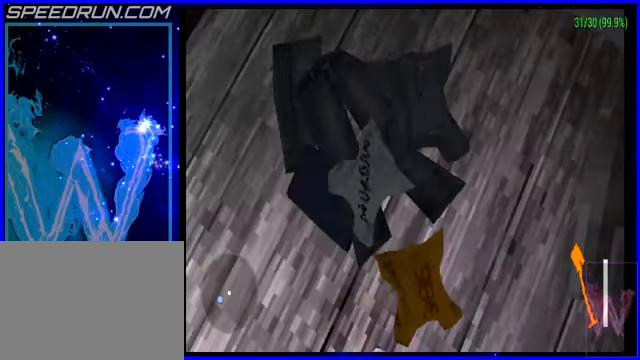
Gameplay with a controller (PlayStation layout); each line is a JSON object with the inputs held at the frame after it. "events" lists button and stick changes between this image and that frame as [ms after this image, input, new state], when the widget could be followed in between. Not read: L2 R2 right_stick.
{"buttons": [], "left_stick": "up-left", "events": [[300, "left_stick", "up-left"]]}
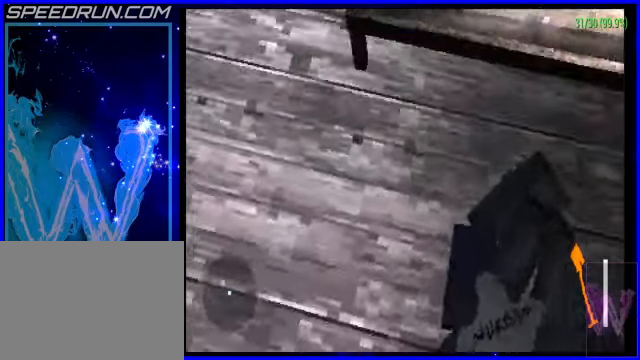
{"buttons": [], "left_stick": "center", "events": [[250, "left_stick", "up"], [500, "left_stick", "center"]]}
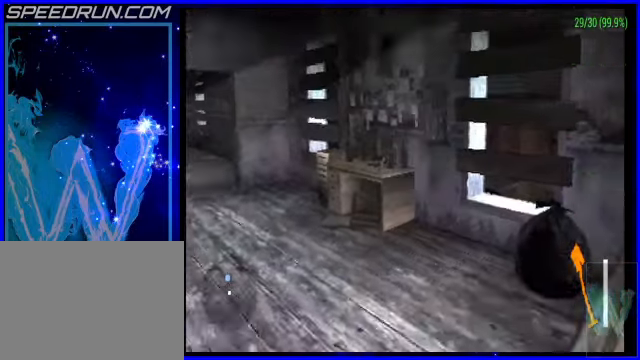
{"buttons": ["CROSS"], "left_stick": "up", "events": [[250, "CROSS", "down"], [350, "CROSS", "up"], [350, "left_stick", "up"], [400, "CROSS", "down"]]}
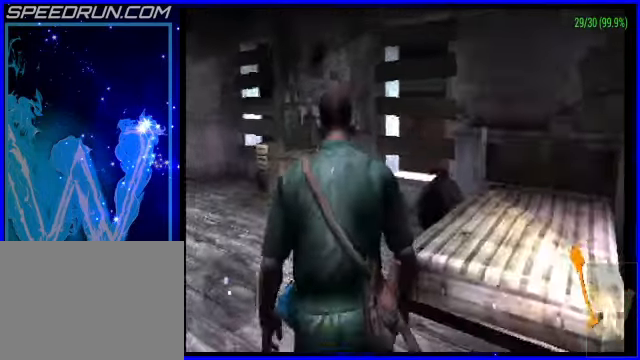
{"buttons": [], "left_stick": "up", "events": [[200, "left_stick", "up-left"], [450, "CROSS", "up"], [500, "left_stick", "up"]]}
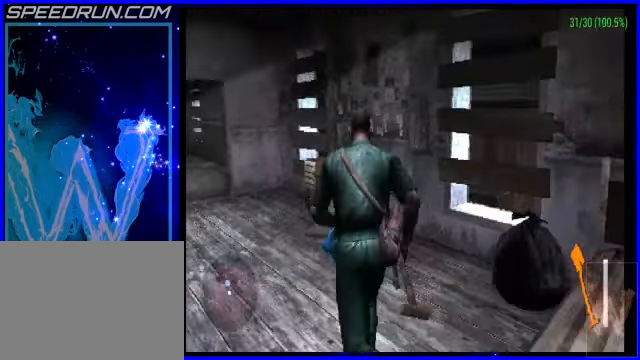
{"buttons": ["CROSS", "L1"], "left_stick": "up", "events": [[50, "L1", "down"], [100, "left_stick", "up-right"], [300, "left_stick", "up"], [500, "CROSS", "down"]]}
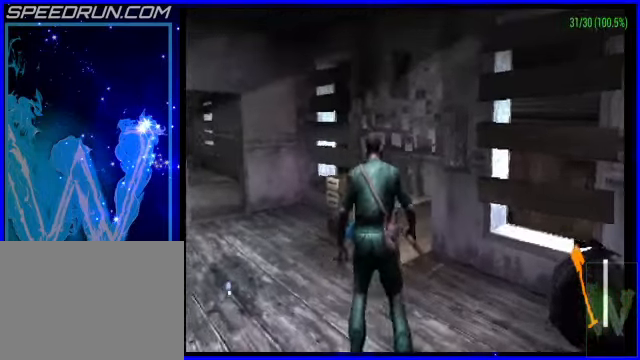
{"buttons": [], "left_stick": "center", "events": [[100, "left_stick", "up-right"], [250, "CROSS", "up"], [350, "left_stick", "up"], [500, "L1", "up"], [500, "left_stick", "center"]]}
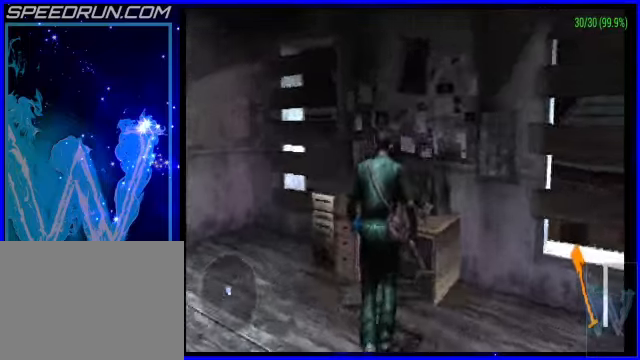
{"buttons": [], "left_stick": "center", "events": [[300, "DPAD_UP", "down"], [400, "DPAD_UP", "up"]]}
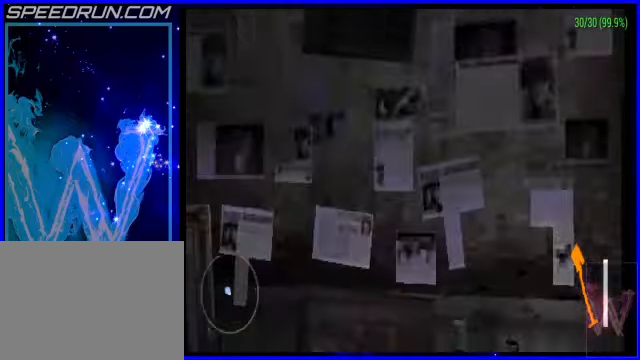
{"buttons": [], "left_stick": "down", "events": [[100, "left_stick", "right"], [200, "left_stick", "down"]]}
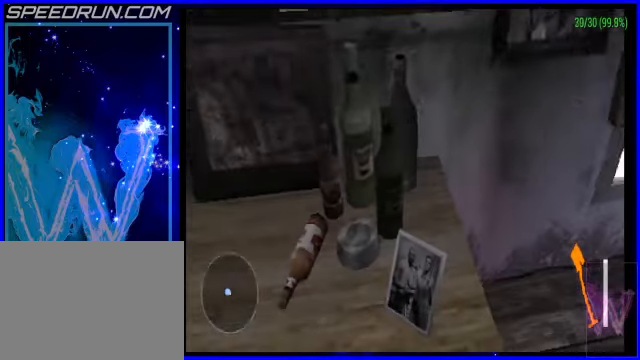
{"buttons": [], "left_stick": "center", "events": [[50, "left_stick", "center"]]}
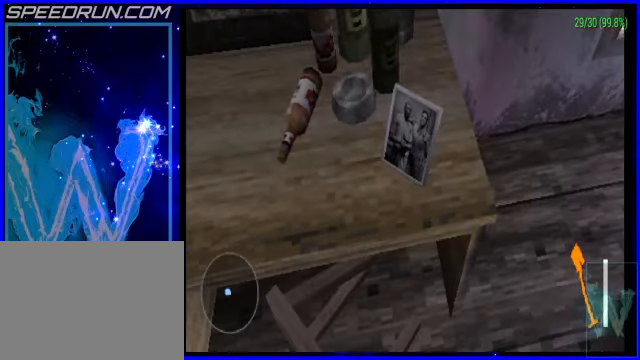
{"buttons": [], "left_stick": "up", "events": [[350, "left_stick", "up"]]}
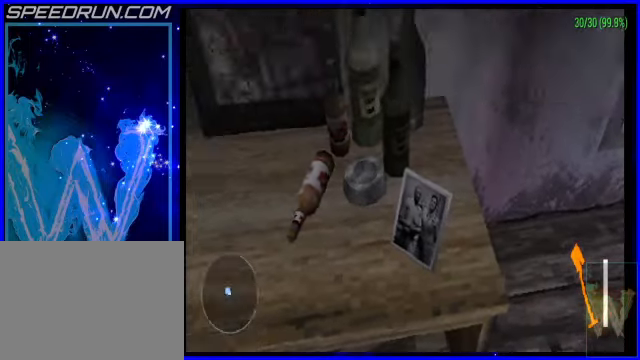
{"buttons": [], "left_stick": "center", "events": [[50, "left_stick", "up-left"], [350, "left_stick", "center"]]}
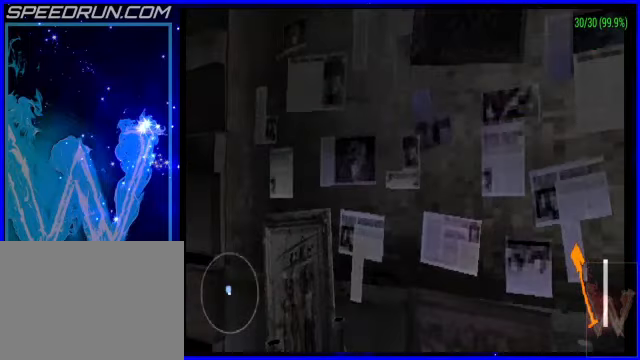
{"buttons": [], "left_stick": "center", "events": [[300, "left_stick", "down"], [500, "left_stick", "center"]]}
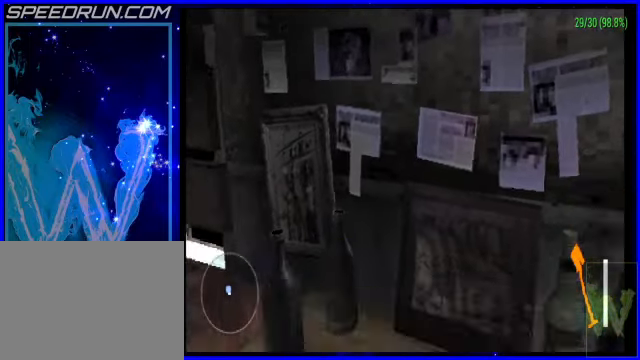
{"buttons": [], "left_stick": "up", "events": [[450, "left_stick", "up"]]}
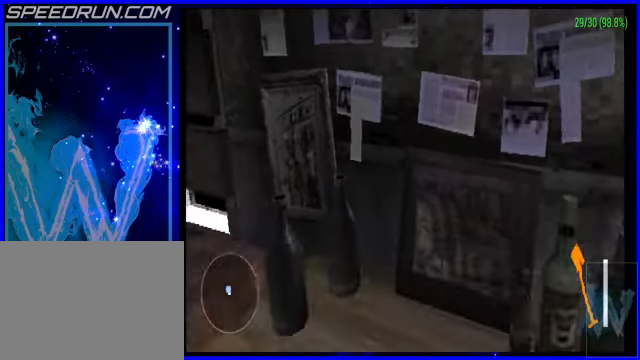
{"buttons": ["CROSS"], "left_stick": "left", "events": [[100, "left_stick", "up-left"], [200, "left_stick", "left"], [450, "CROSS", "down"]]}
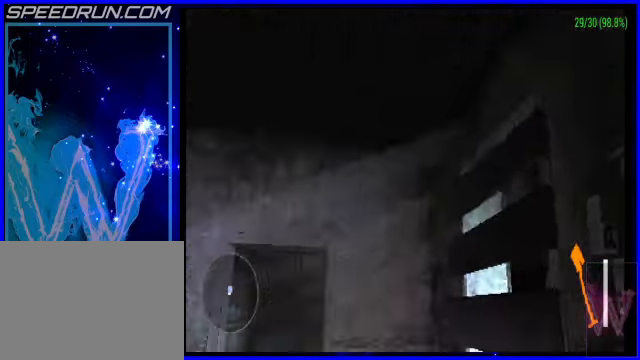
{"buttons": ["CROSS", "L1"], "left_stick": "left", "events": [[300, "L1", "down"]]}
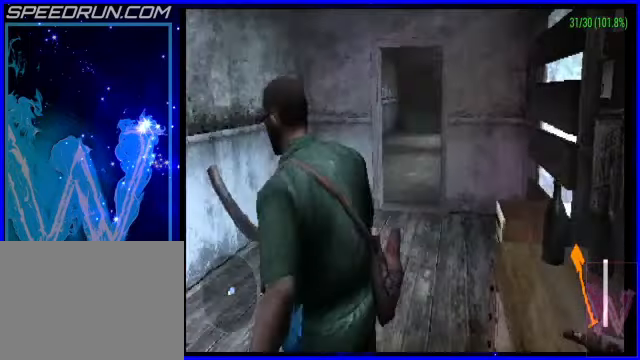
{"buttons": ["L3"], "left_stick": "center", "events": [[50, "left_stick", "up-left"], [150, "left_stick", "center"], [200, "CROSS", "up"], [200, "L1", "up"], [400, "L3", "down"]]}
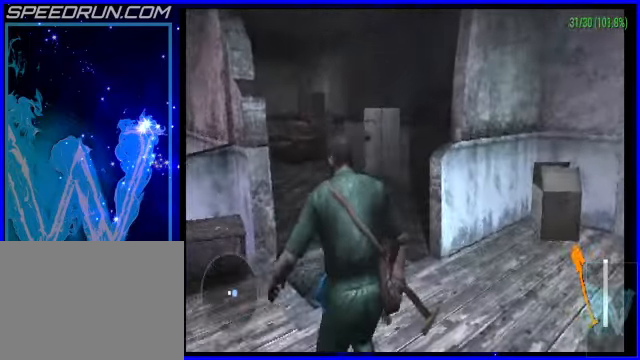
{"buttons": ["CROSS"], "left_stick": "up-right", "events": [[50, "L3", "up"], [100, "left_stick", "up"], [150, "CROSS", "down"], [500, "left_stick", "up-right"]]}
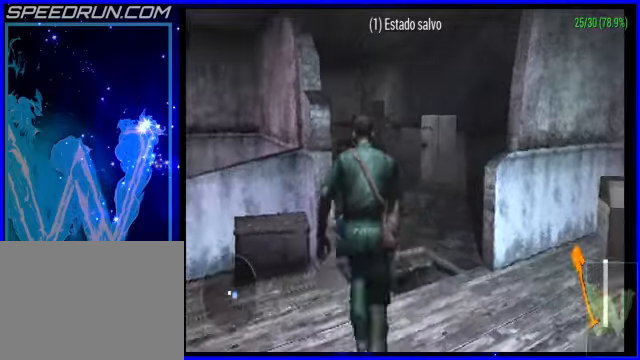
{"buttons": ["CROSS"], "left_stick": "up-left", "events": [[100, "left_stick", "up"], [250, "left_stick", "up-left"]]}
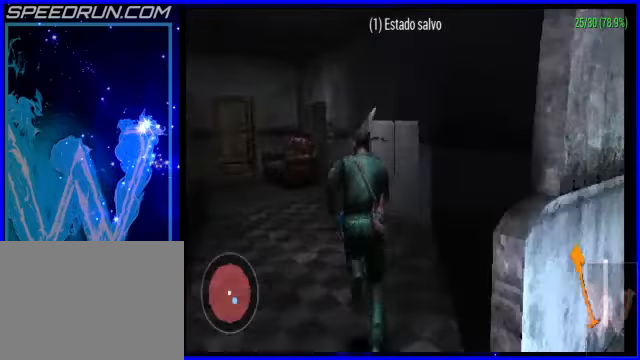
{"buttons": ["CROSS"], "left_stick": "up", "events": [[150, "left_stick", "up"]]}
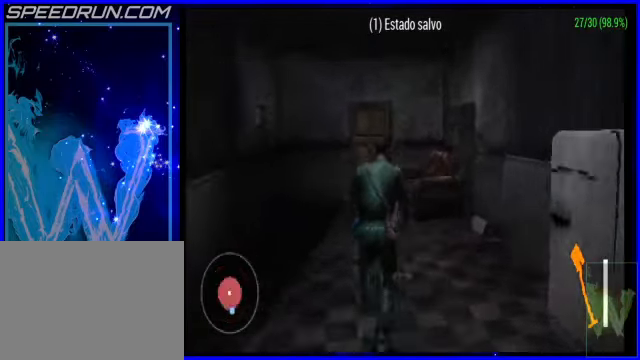
{"buttons": ["CROSS"], "left_stick": "up-left", "events": [[450, "left_stick", "up-left"]]}
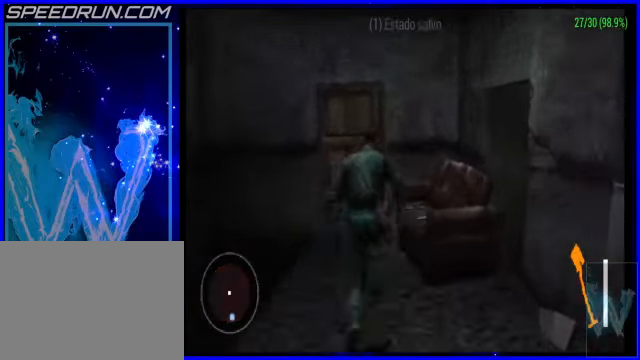
{"buttons": [], "left_stick": "center", "events": [[100, "left_stick", "up"], [400, "CROSS", "up"], [450, "left_stick", "center"]]}
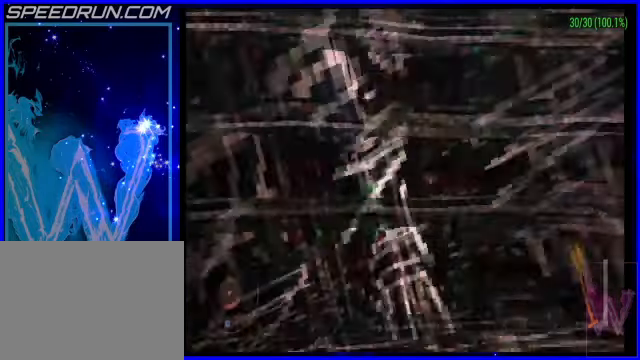
{"buttons": [], "left_stick": "center", "events": []}
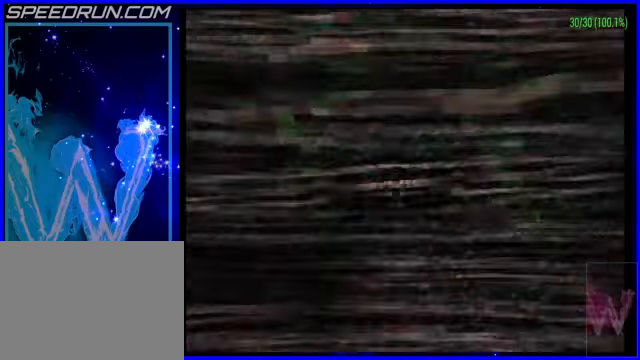
{"buttons": [], "left_stick": "center", "events": []}
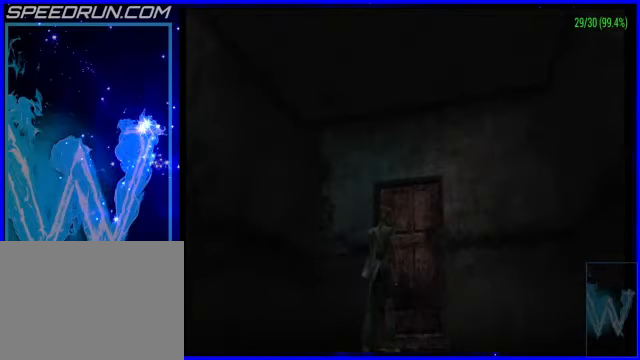
{"buttons": [], "left_stick": "center", "events": []}
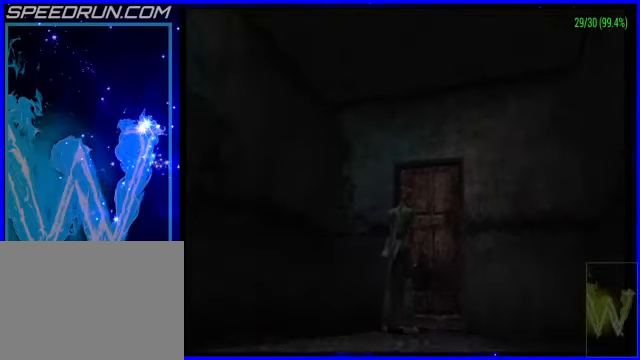
{"buttons": [], "left_stick": "center", "events": [[150, "R3", "down"], [350, "R3", "up"]]}
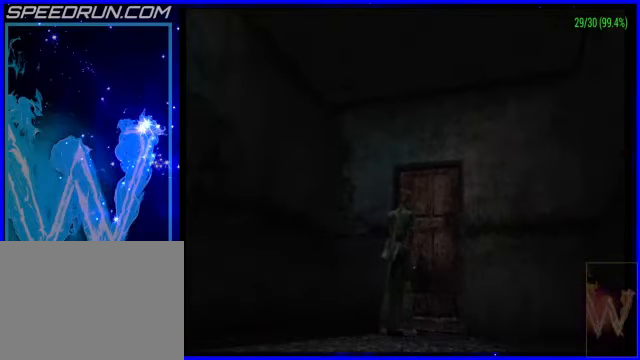
{"buttons": [], "left_stick": "up", "events": [[450, "left_stick", "up"]]}
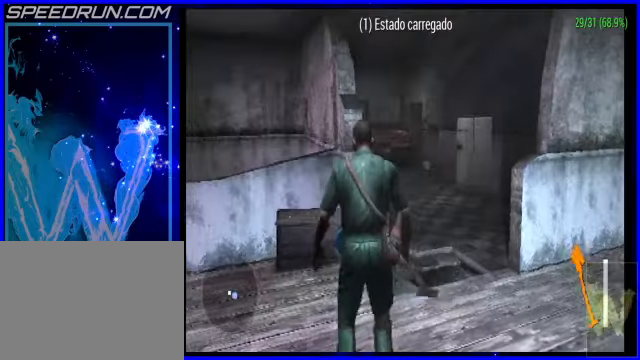
{"buttons": ["CROSS"], "left_stick": "up", "events": [[250, "CROSS", "down"], [250, "left_stick", "up-right"], [400, "left_stick", "up"]]}
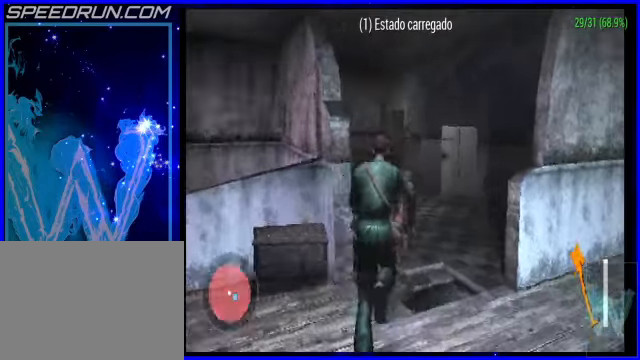
{"buttons": ["CROSS"], "left_stick": "up", "events": []}